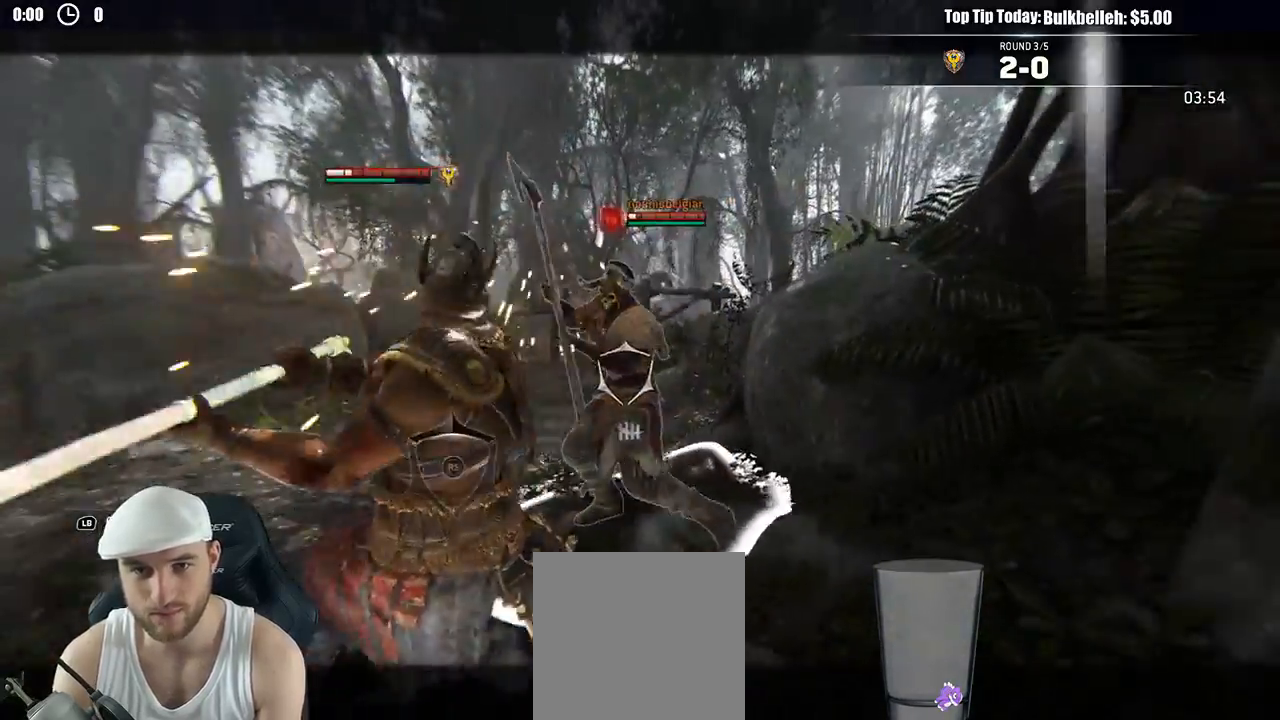
Gameplay with a controller (Xbox layout); each line is a JSON object with the inputs held at the frame after it (dt_ms = milliseconds from this image to that frame). "events" lists button and stick changes between this image and that frame as [ms after this image, input, new state], when the widget could be followed in between. Not read: START.
{"dt_ms": 500, "buttons": ["L2"], "left_stick": "up", "right_stick": "center", "events": [[117, "R1", "down"], [167, "R1", "up"]]}
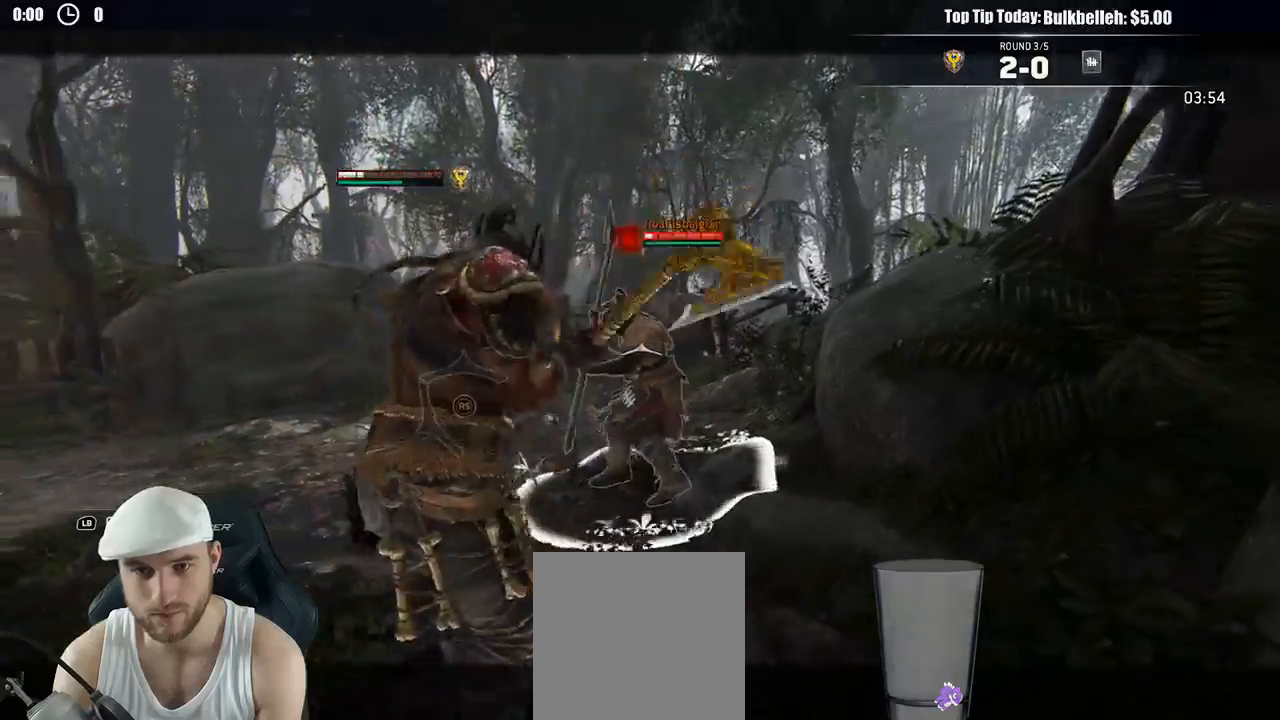
{"dt_ms": 500, "buttons": ["L2"], "left_stick": "up", "right_stick": "center", "events": []}
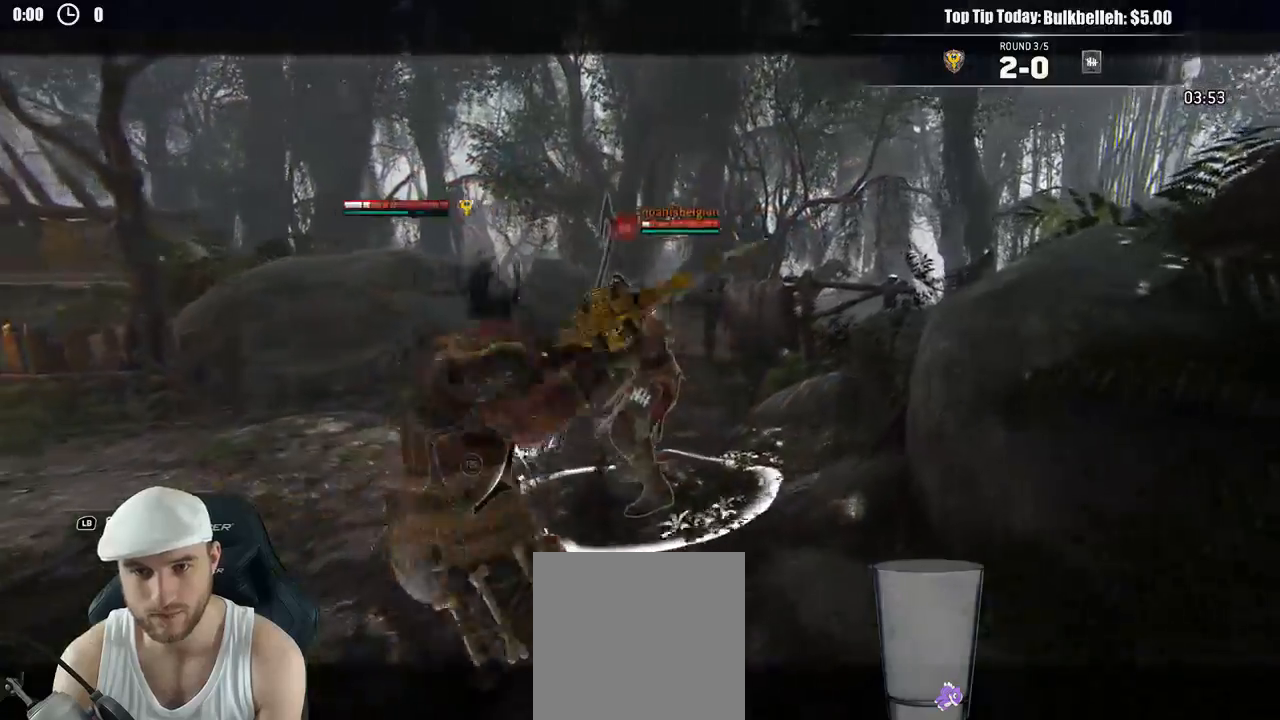
{"dt_ms": 500, "buttons": ["L2"], "left_stick": "up", "right_stick": "center", "events": []}
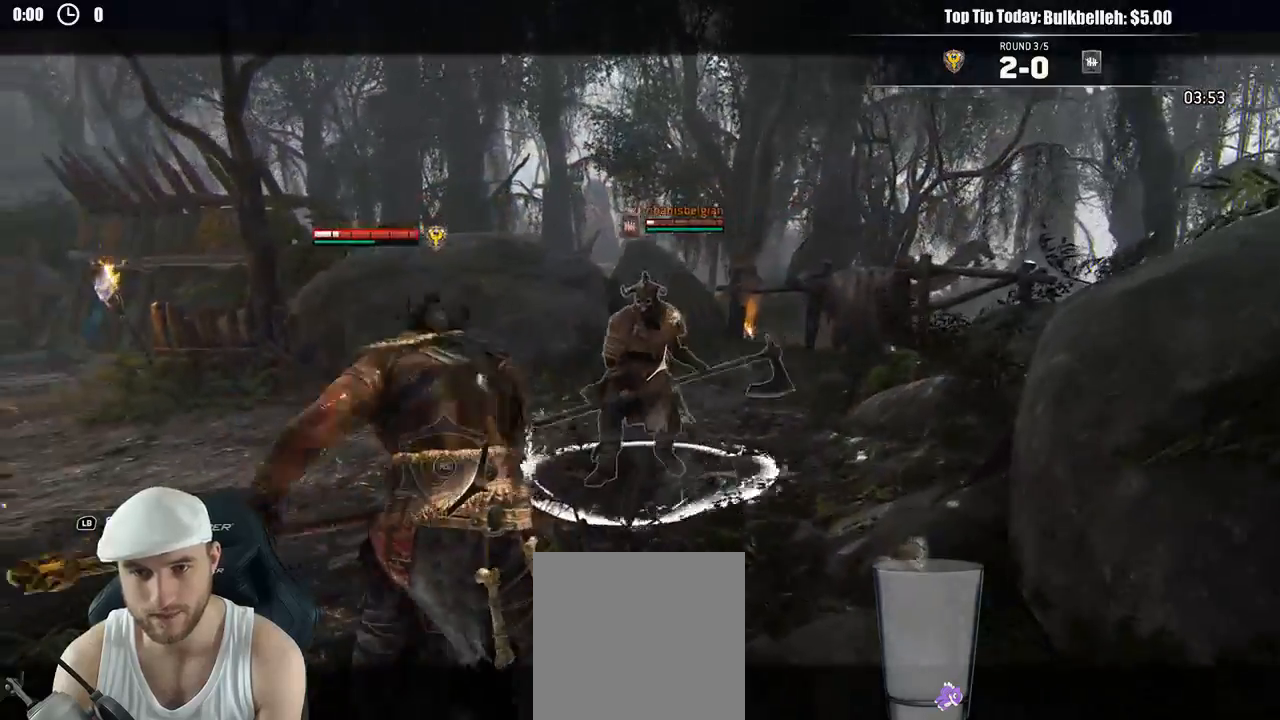
{"dt_ms": 500, "buttons": ["L2"], "left_stick": "up-left", "right_stick": "center", "events": [[67, "left_stick", "up-left"]]}
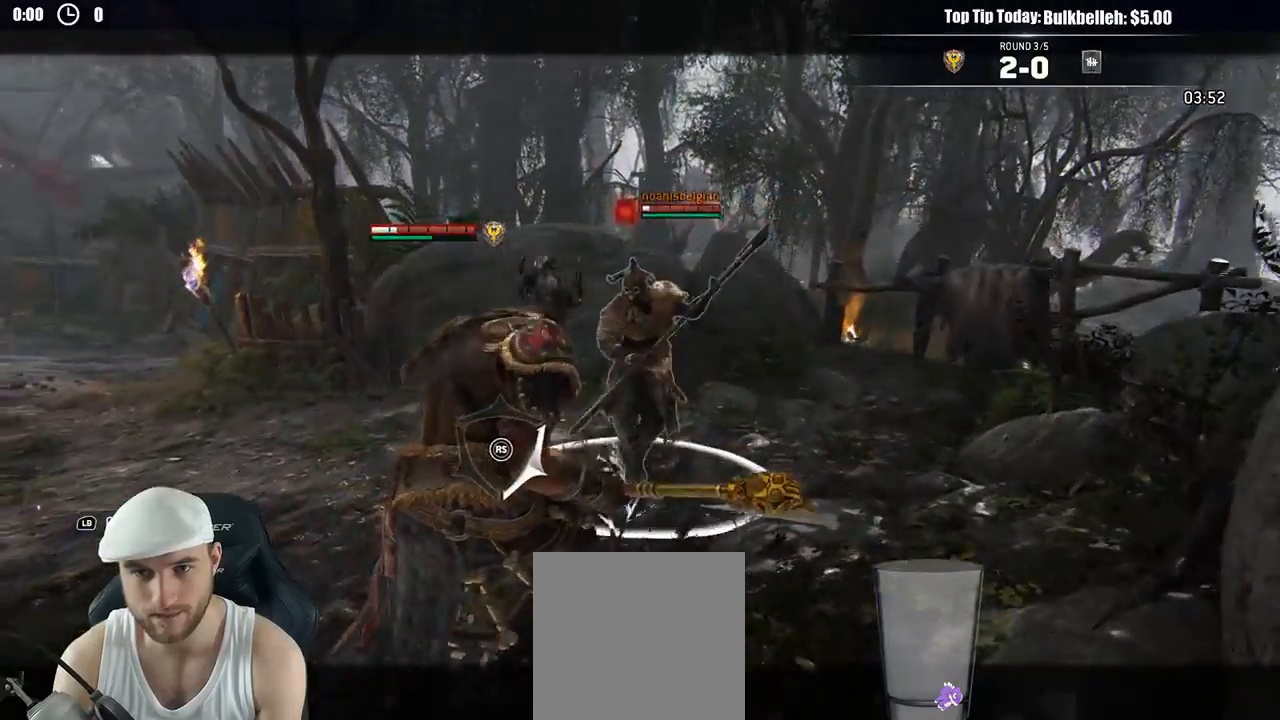
{"dt_ms": 500, "buttons": ["L2"], "left_stick": "up-left", "right_stick": "center", "events": []}
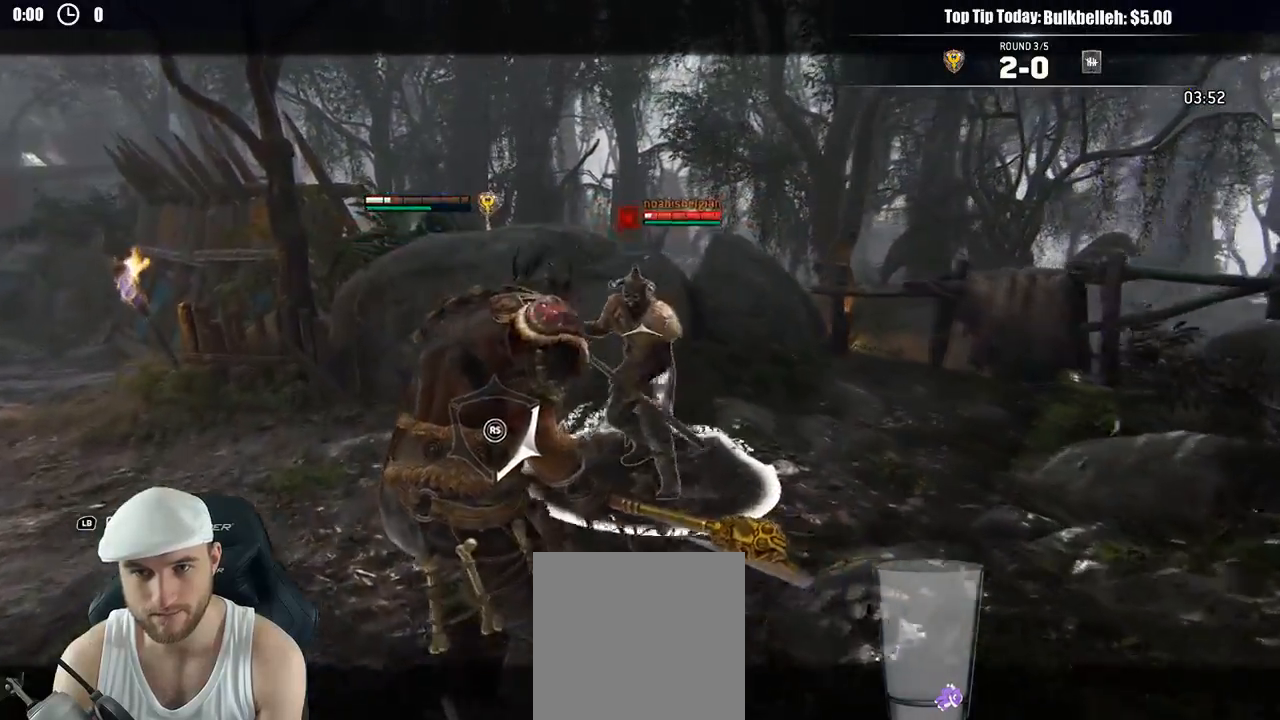
{"dt_ms": 500, "buttons": ["L2"], "left_stick": "up-left", "right_stick": "center", "events": []}
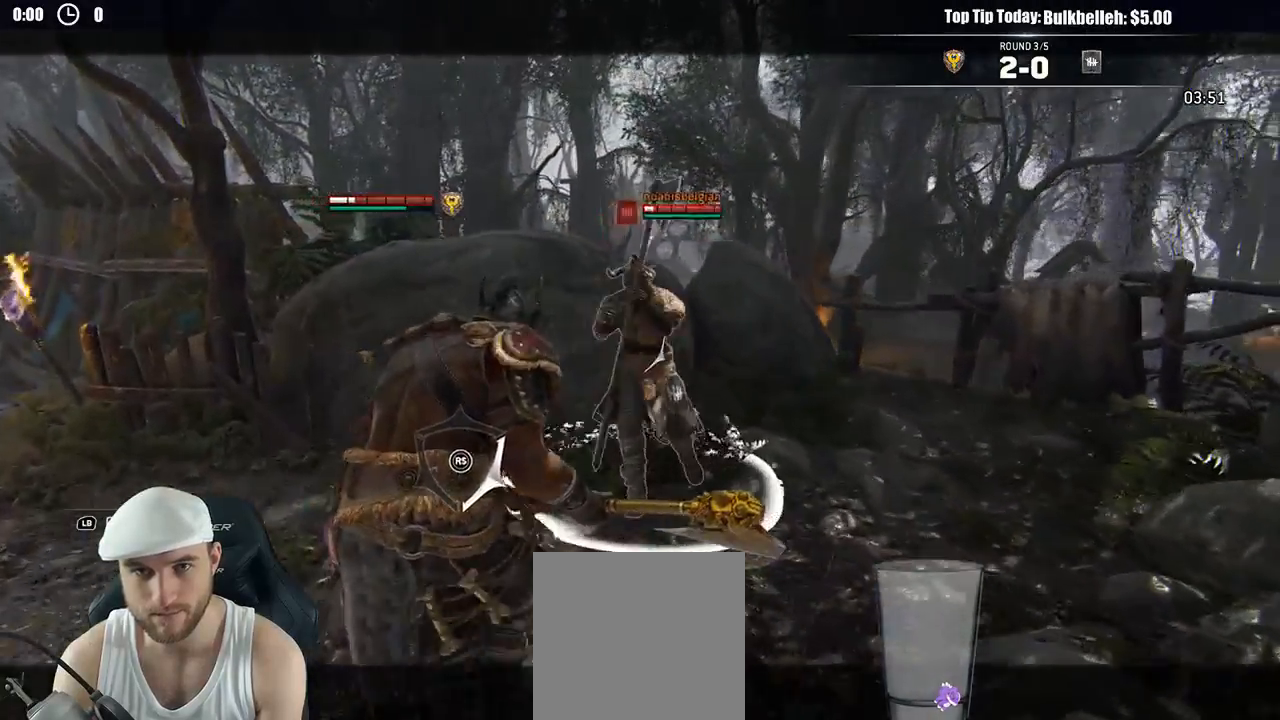
{"dt_ms": 500, "buttons": ["L2"], "left_stick": "up-left", "right_stick": "center", "events": []}
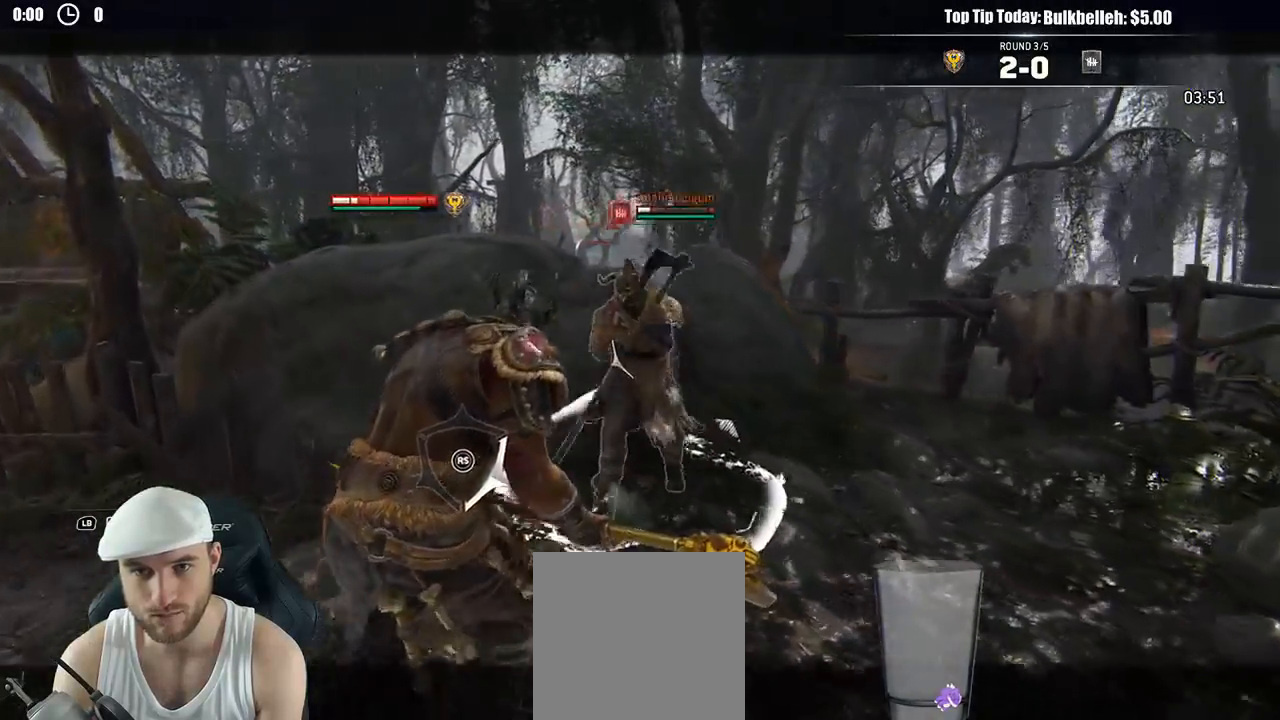
{"dt_ms": 500, "buttons": ["L2"], "left_stick": "up", "right_stick": "center", "events": [[50, "left_stick", "up"], [100, "R1", "down"], [100, "R2", "down"], [233, "R1", "up"], [233, "R2", "up"]]}
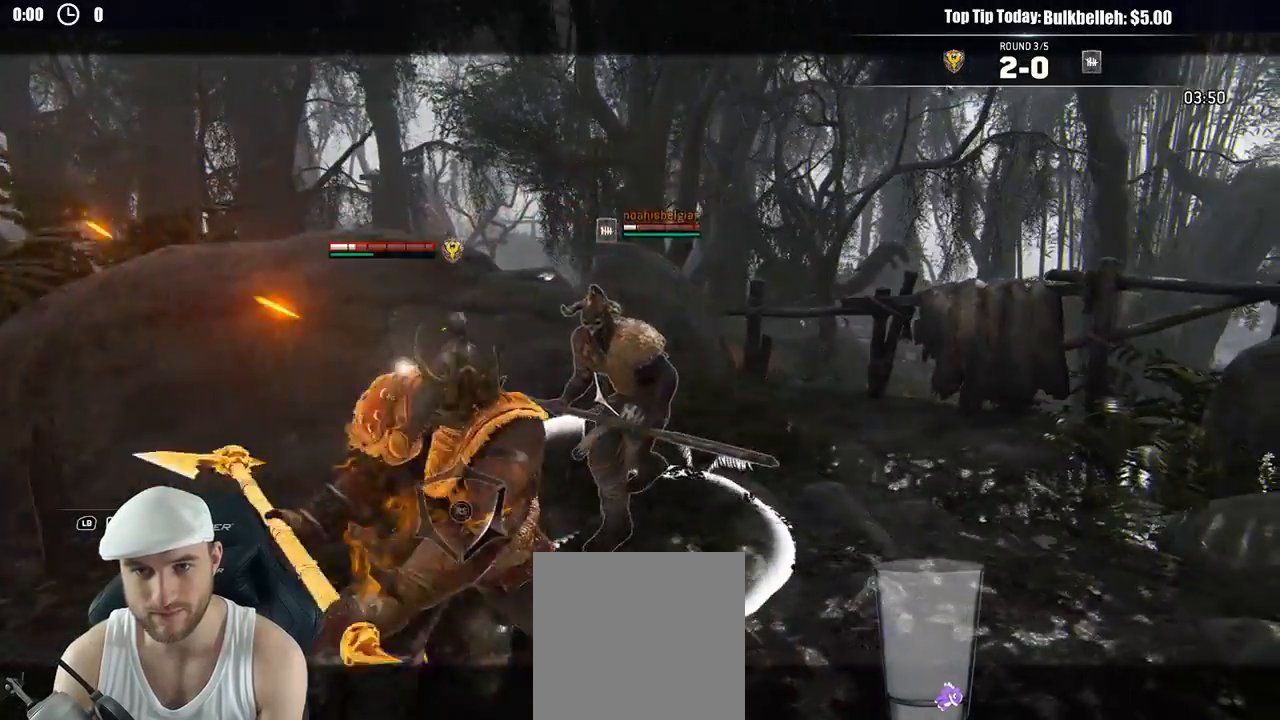
{"dt_ms": 1000, "buttons": ["L2"], "left_stick": "down", "right_stick": "center"}
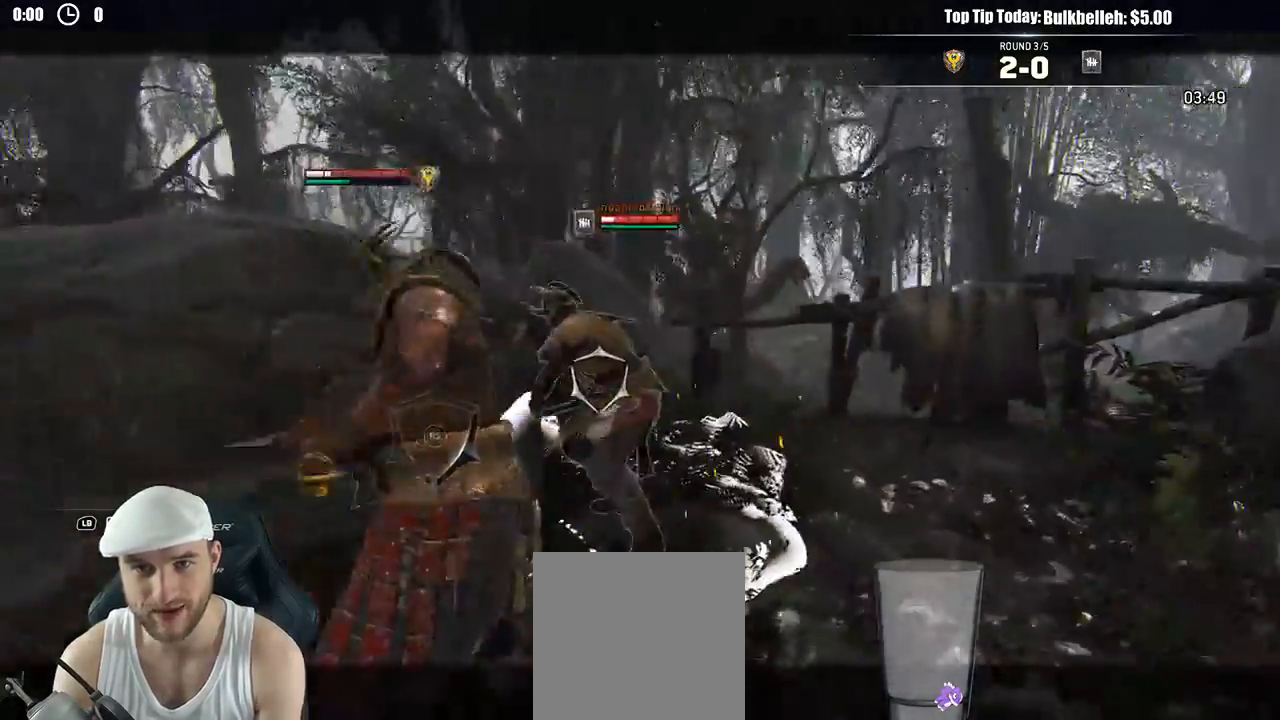
{"dt_ms": 500, "buttons": ["L2"], "left_stick": "down", "right_stick": "up-left", "events": [[450, "right_stick", "up-left"]]}
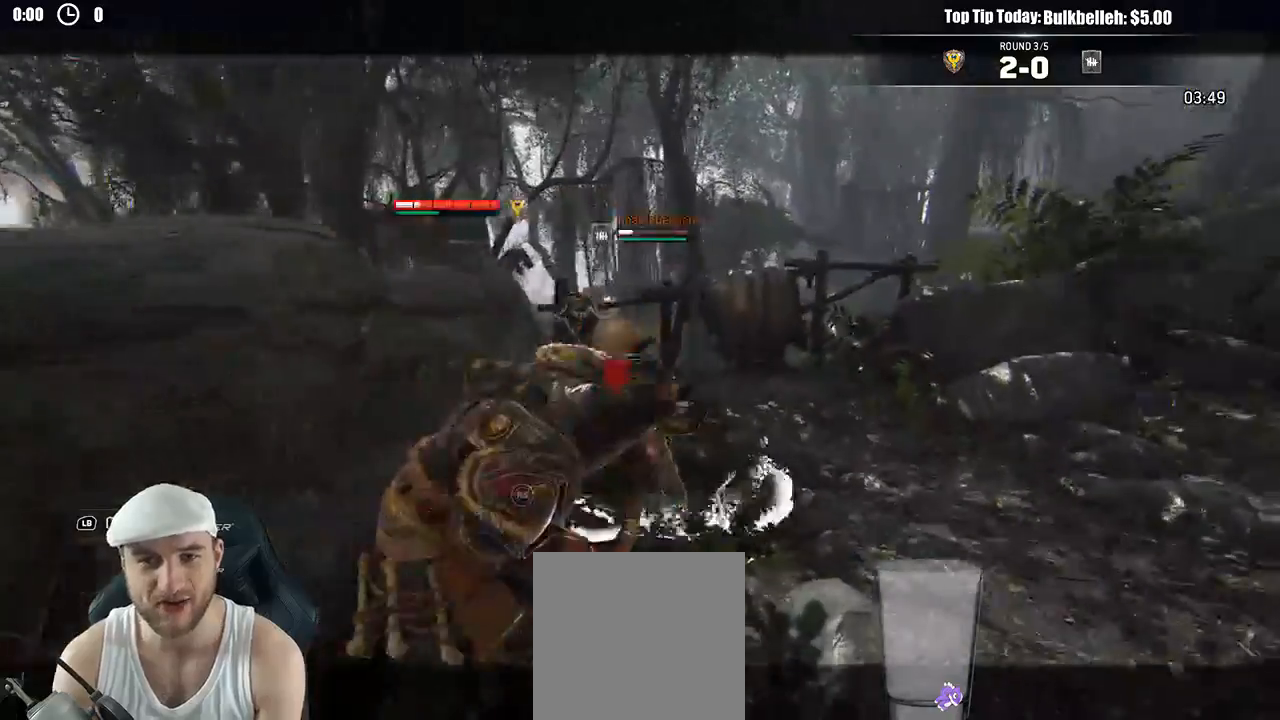
{"dt_ms": 500, "buttons": ["L2"], "left_stick": "down-right", "right_stick": "left"}
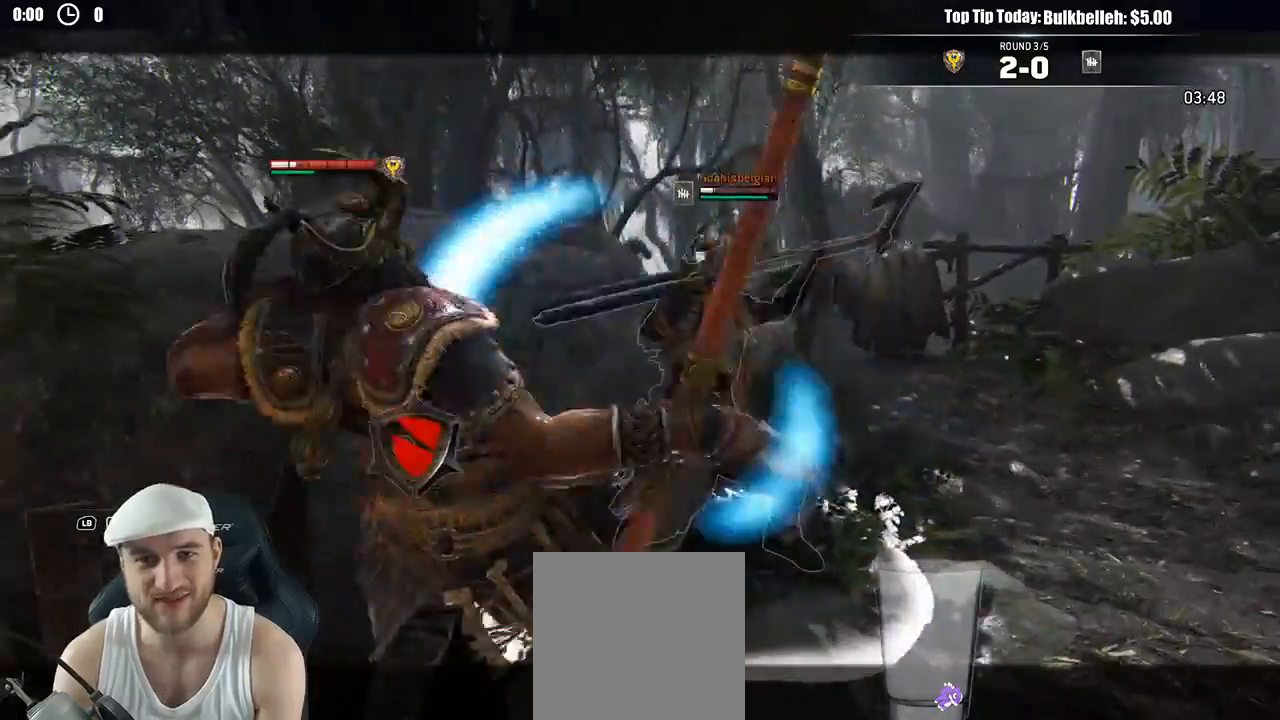
{"dt_ms": 500, "buttons": ["L2"], "left_stick": "down-right", "right_stick": "center", "events": [[350, "right_stick", "center"]]}
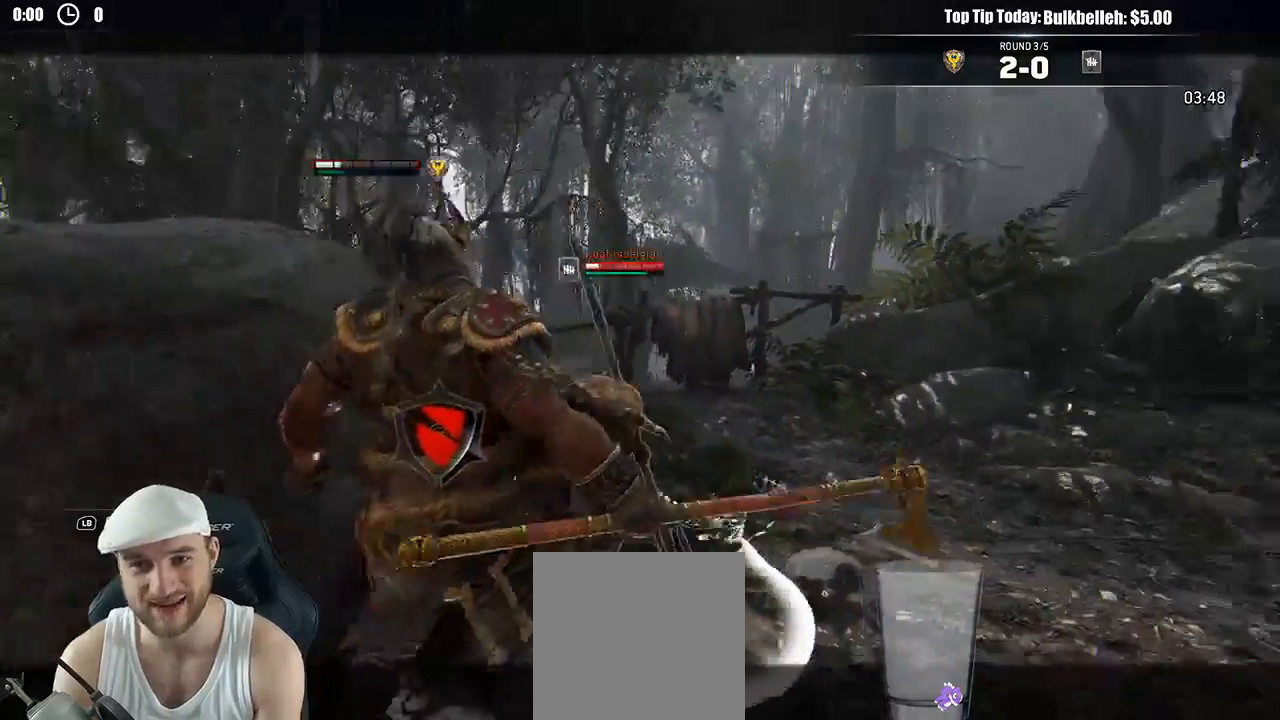
{"dt_ms": 500, "buttons": ["L2"], "left_stick": "down-right", "right_stick": "center", "events": []}
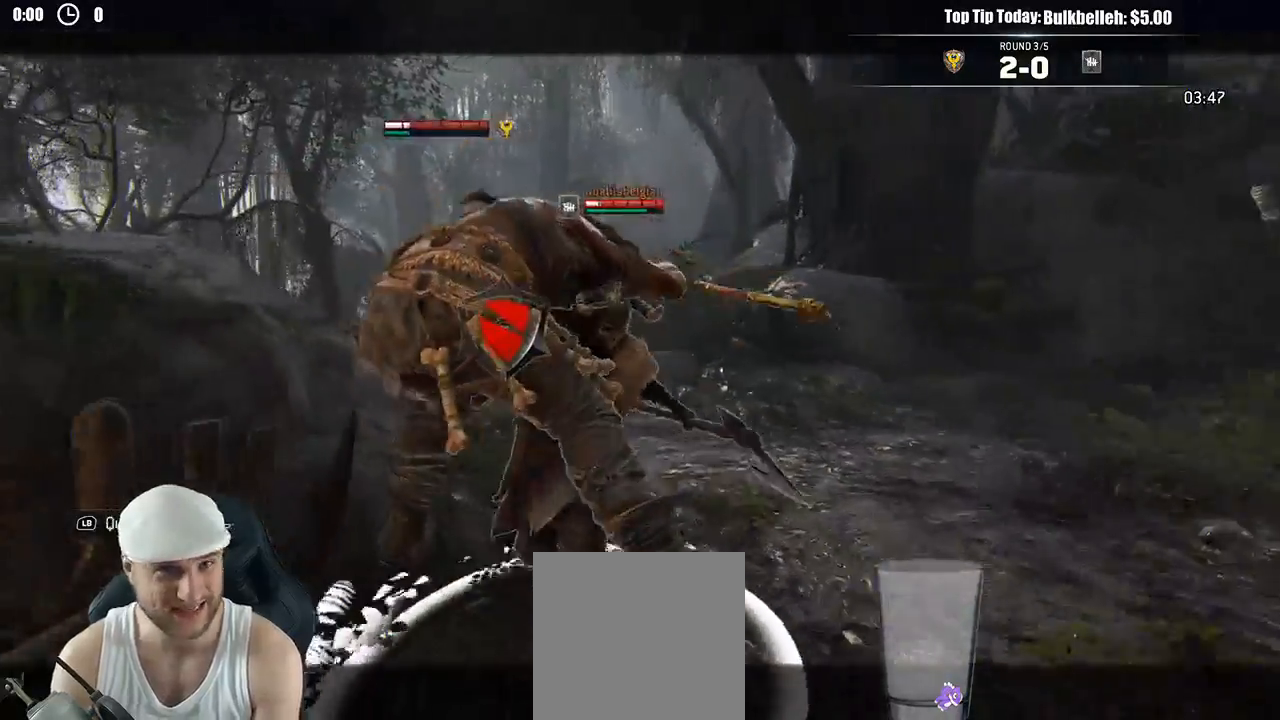
{"dt_ms": 500, "buttons": ["L2"], "left_stick": "down", "right_stick": "center", "events": [[100, "left_stick", "down"]]}
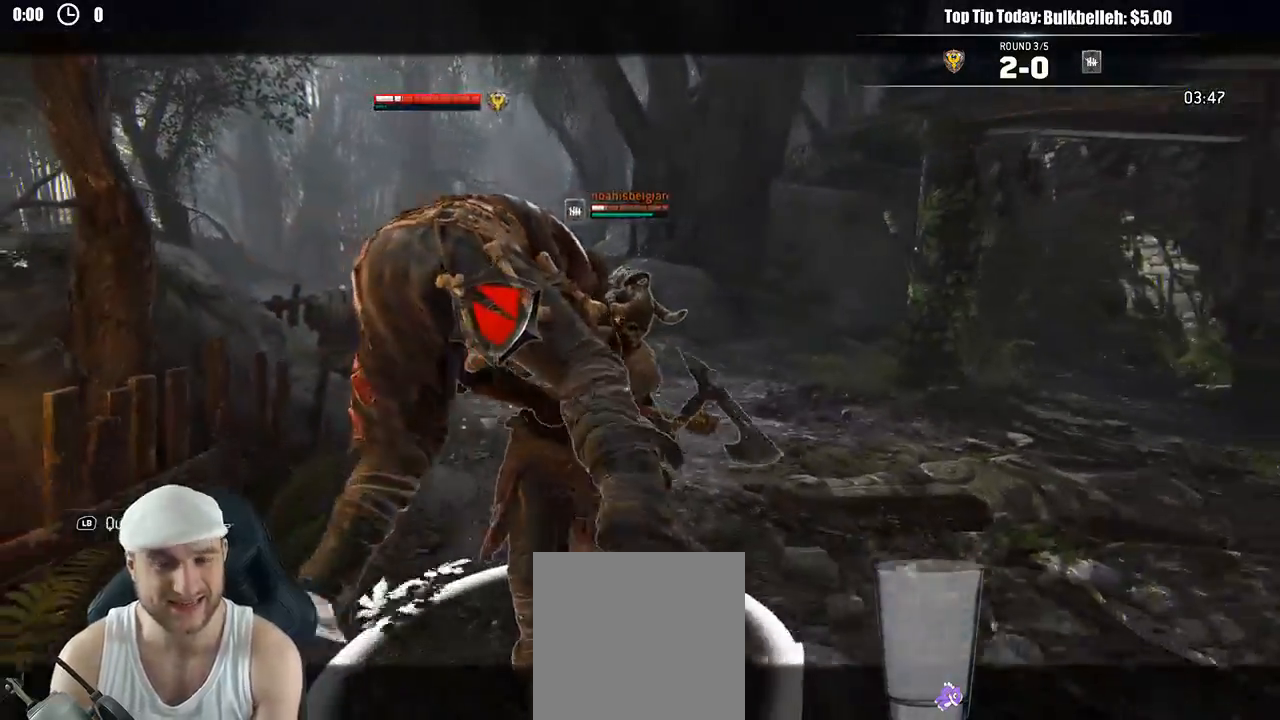
{"dt_ms": 500, "buttons": ["L2"], "left_stick": "down-right", "right_stick": "center", "events": [[33, "left_stick", "down-right"]]}
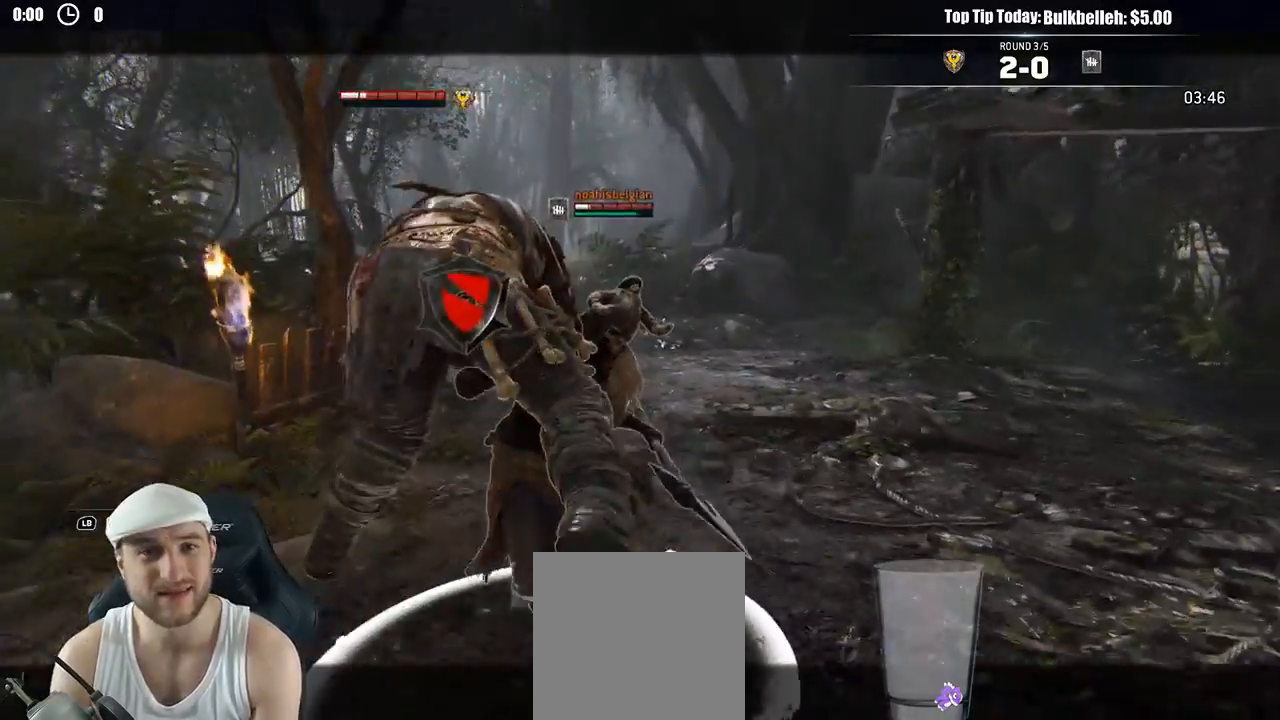
{"dt_ms": 500, "buttons": ["L2"], "left_stick": "down", "right_stick": "center"}
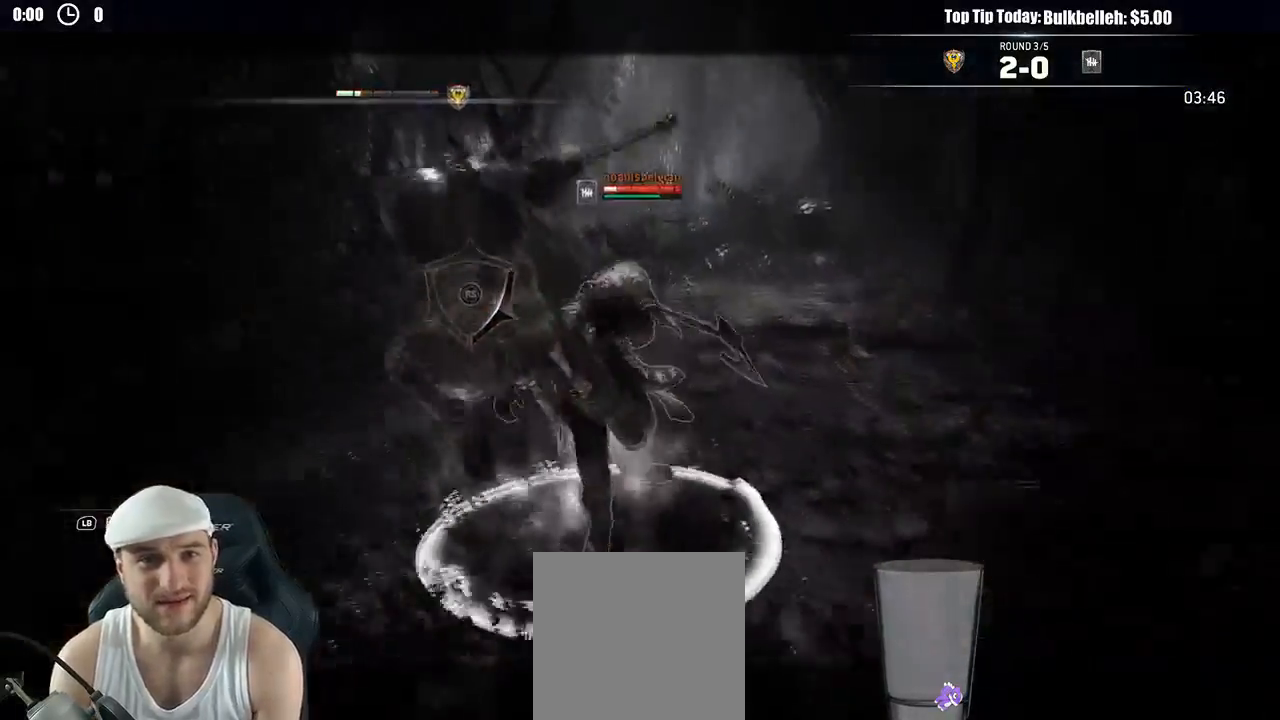
{"dt_ms": 500, "buttons": ["L2"], "left_stick": "right", "right_stick": "center", "events": [[100, "left_stick", "down-left"], [267, "left_stick", "down"], [467, "left_stick", "right"]]}
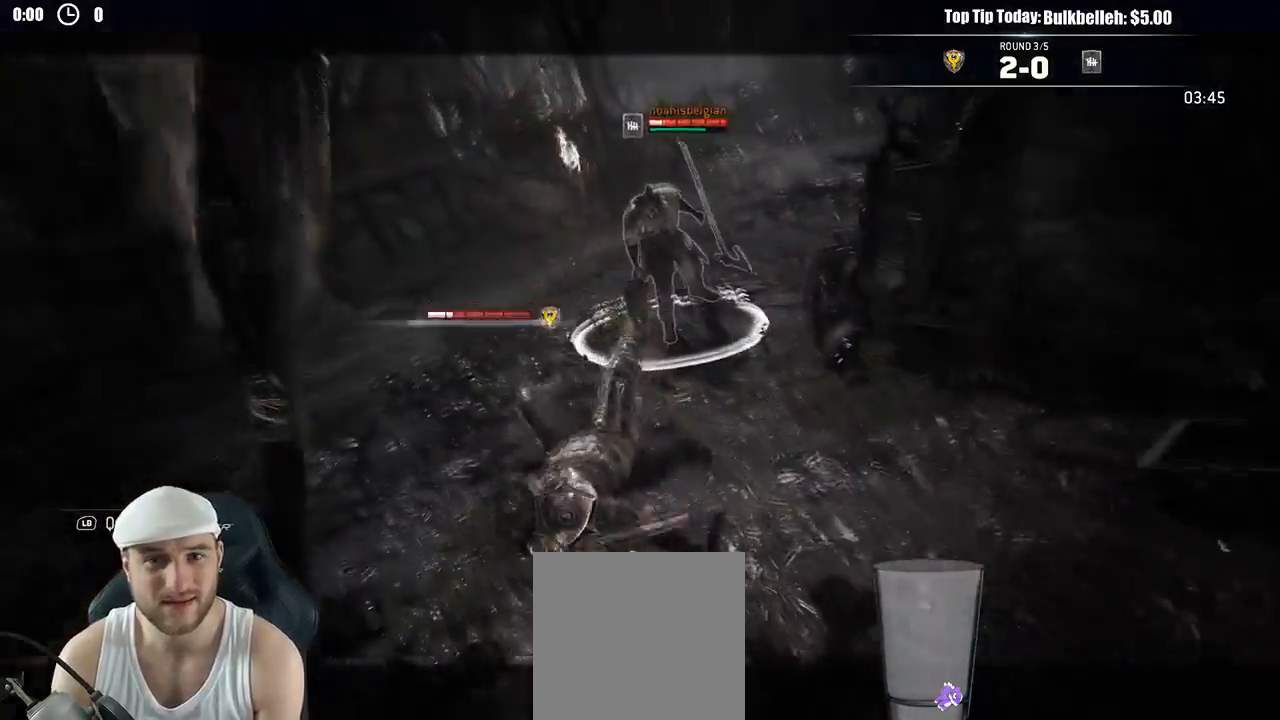
{"dt_ms": 500, "buttons": ["L2"], "left_stick": "left", "right_stick": "center", "events": [[50, "left_stick", "up-right"], [217, "left_stick", "left"]]}
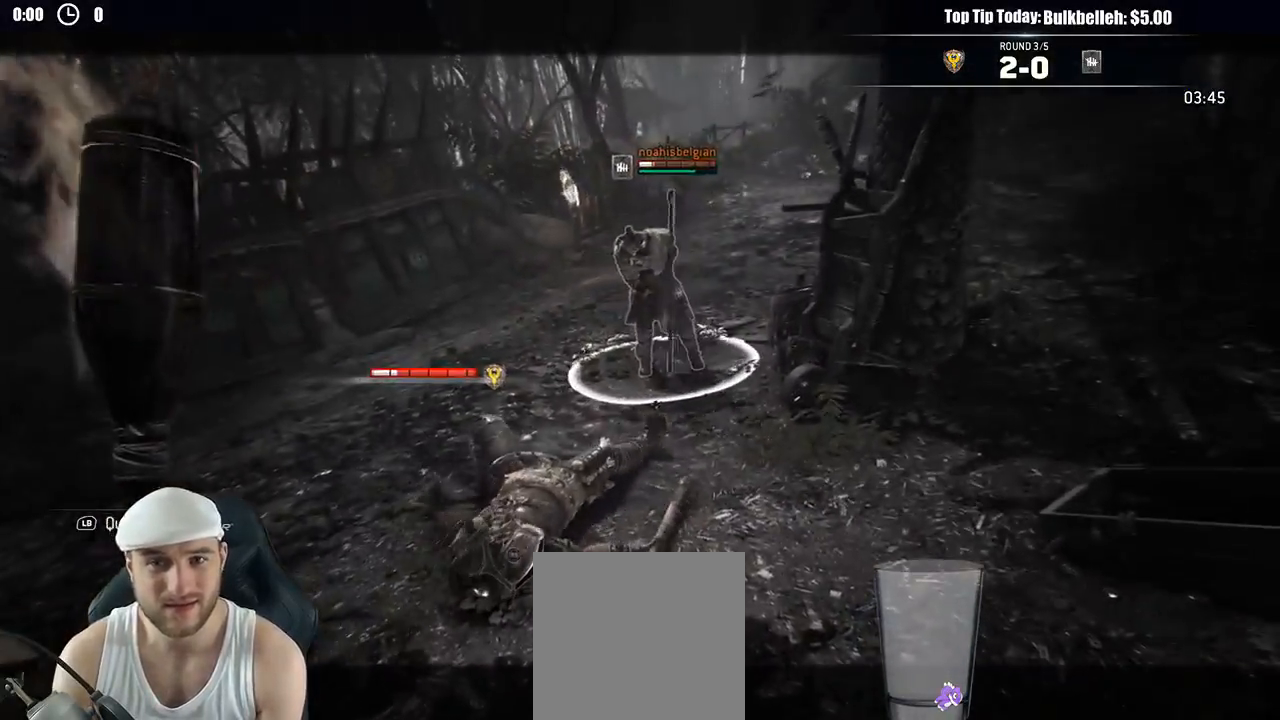
{"dt_ms": 500, "buttons": ["L2"], "left_stick": "left", "right_stick": "left", "events": [[150, "right_stick", "left"]]}
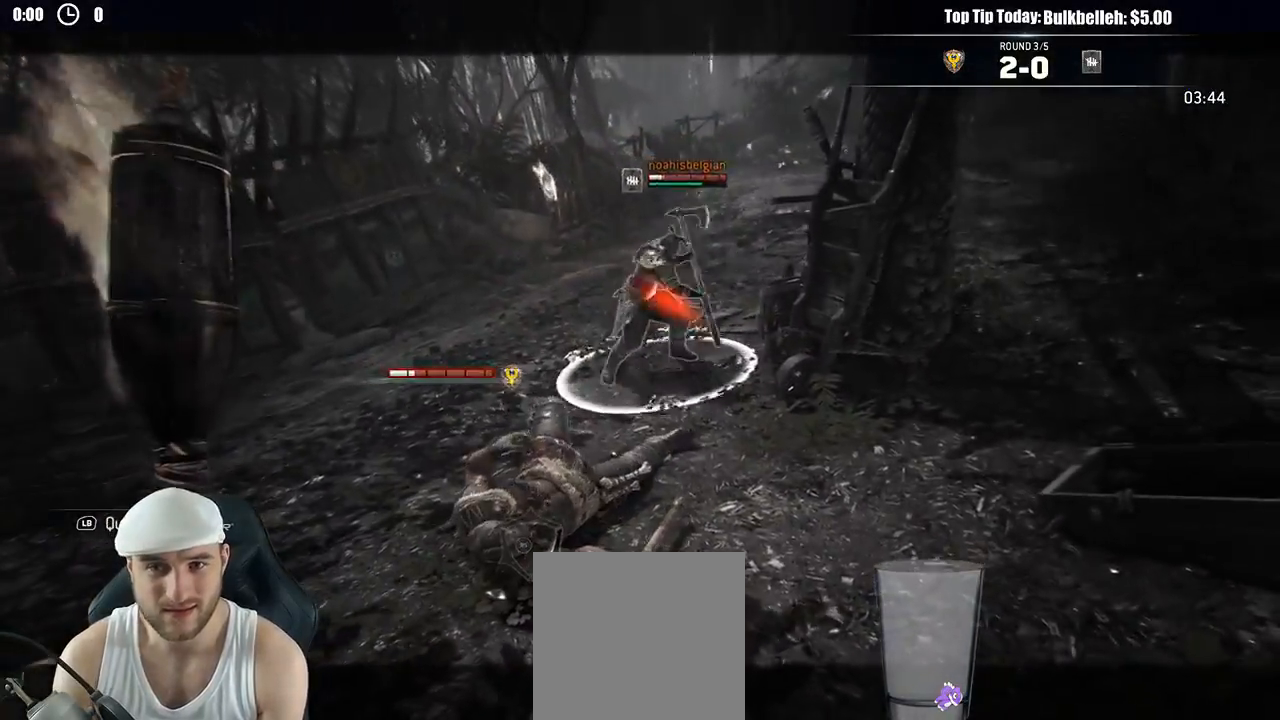
{"dt_ms": 500, "buttons": ["L2"], "left_stick": "left", "right_stick": "center", "events": [[483, "right_stick", "center"]]}
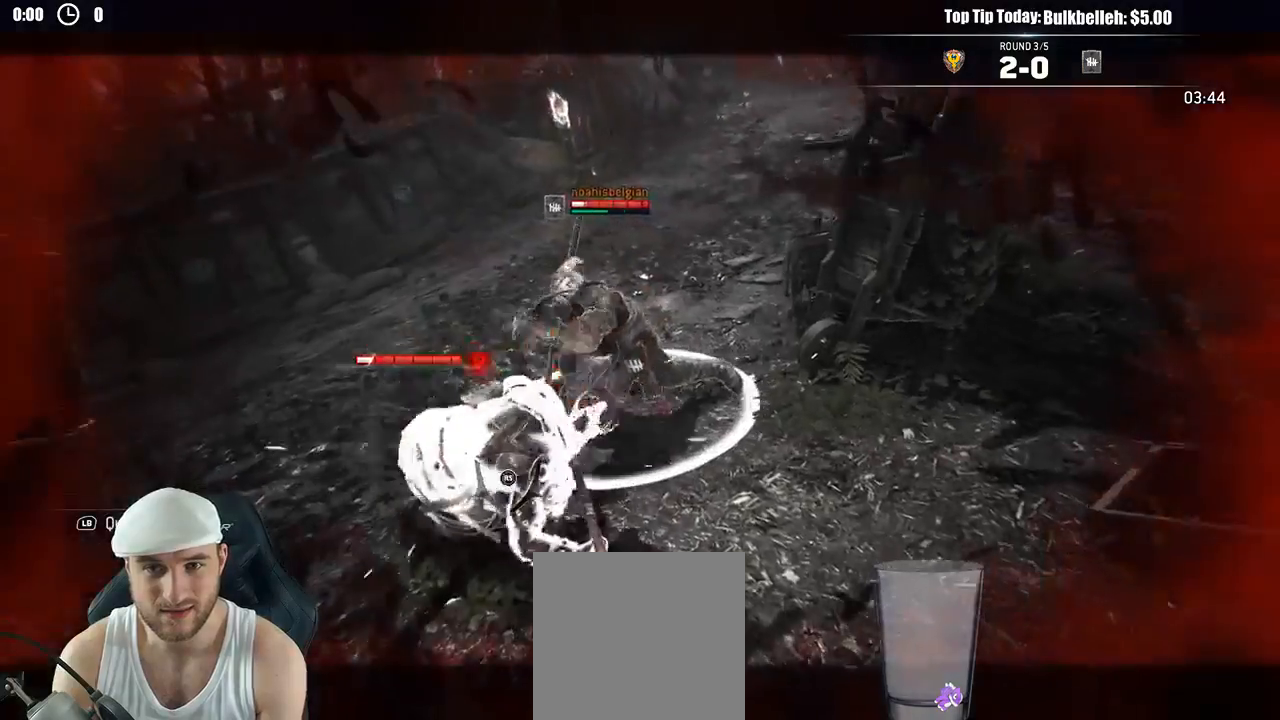
{"dt_ms": 500, "buttons": ["L2"], "left_stick": "left", "right_stick": "left", "events": [[233, "right_stick", "left"]]}
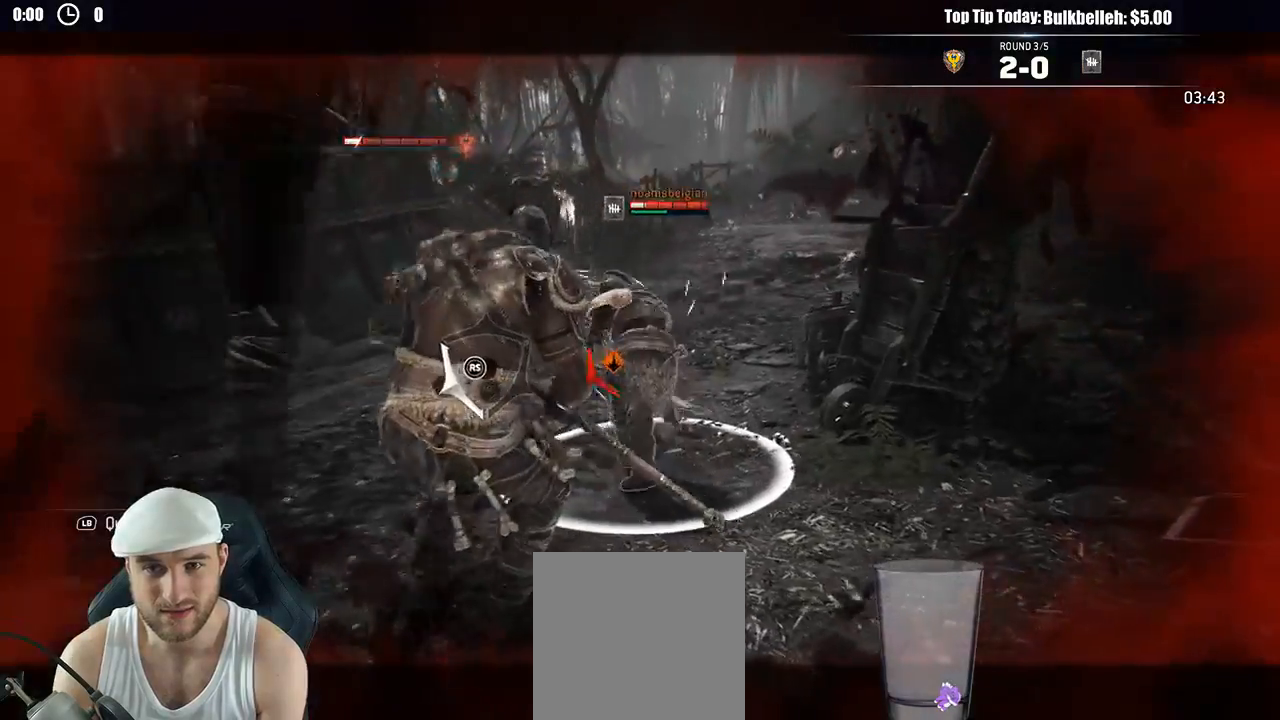
{"dt_ms": 500, "buttons": ["L2"], "left_stick": "left", "right_stick": "left", "events": []}
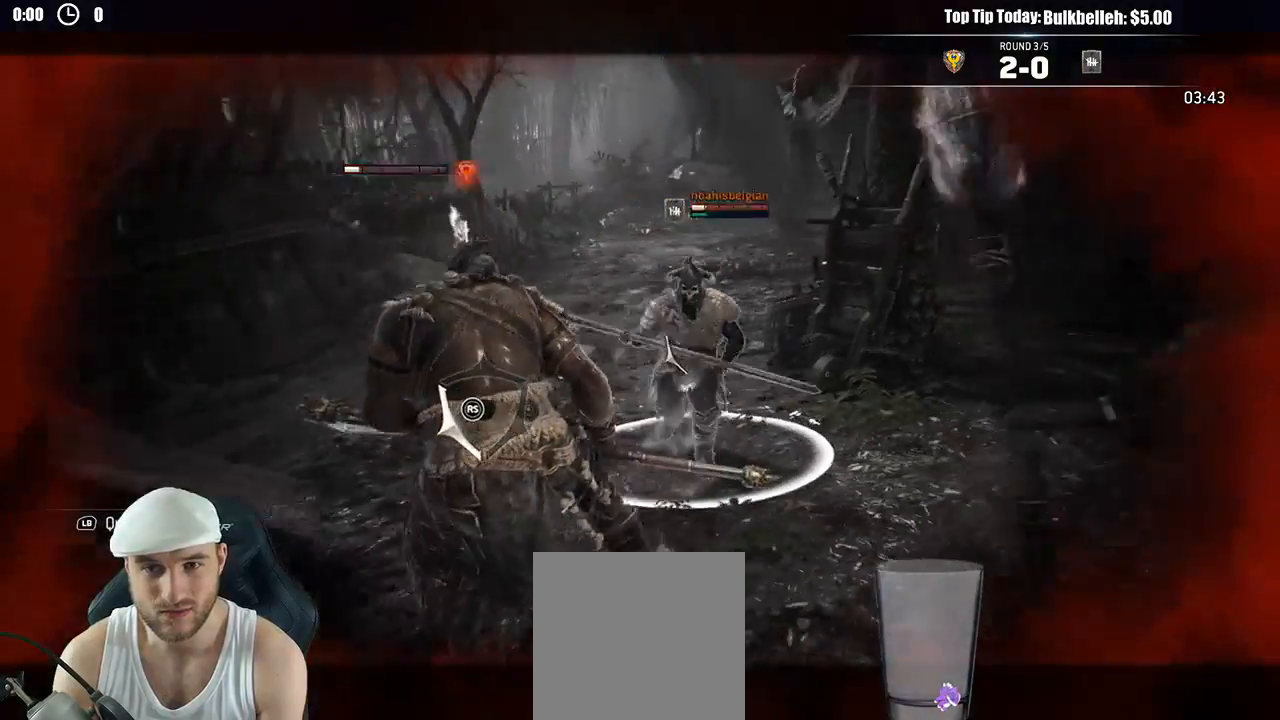
{"dt_ms": 500, "buttons": ["L2"], "left_stick": "left", "right_stick": "center", "events": [[433, "right_stick", "center"]]}
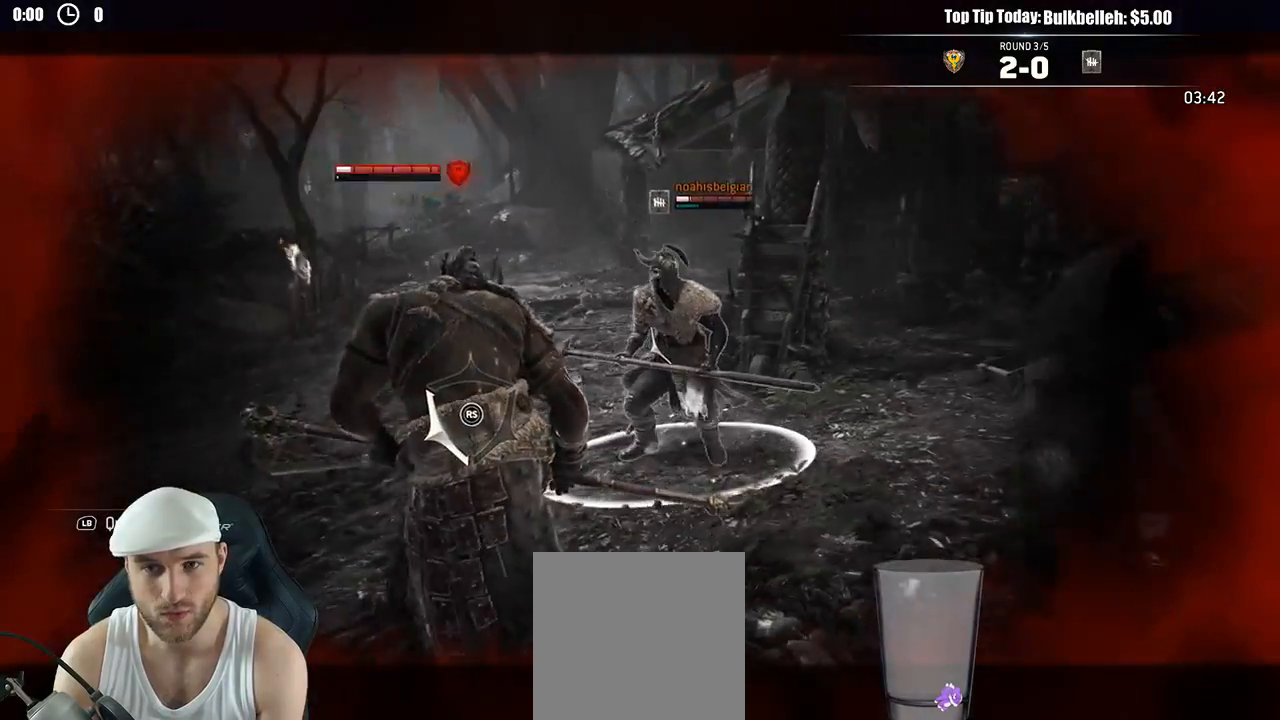
{"dt_ms": 500, "buttons": ["L2"], "left_stick": "left", "right_stick": "left", "events": [[183, "right_stick", "left"]]}
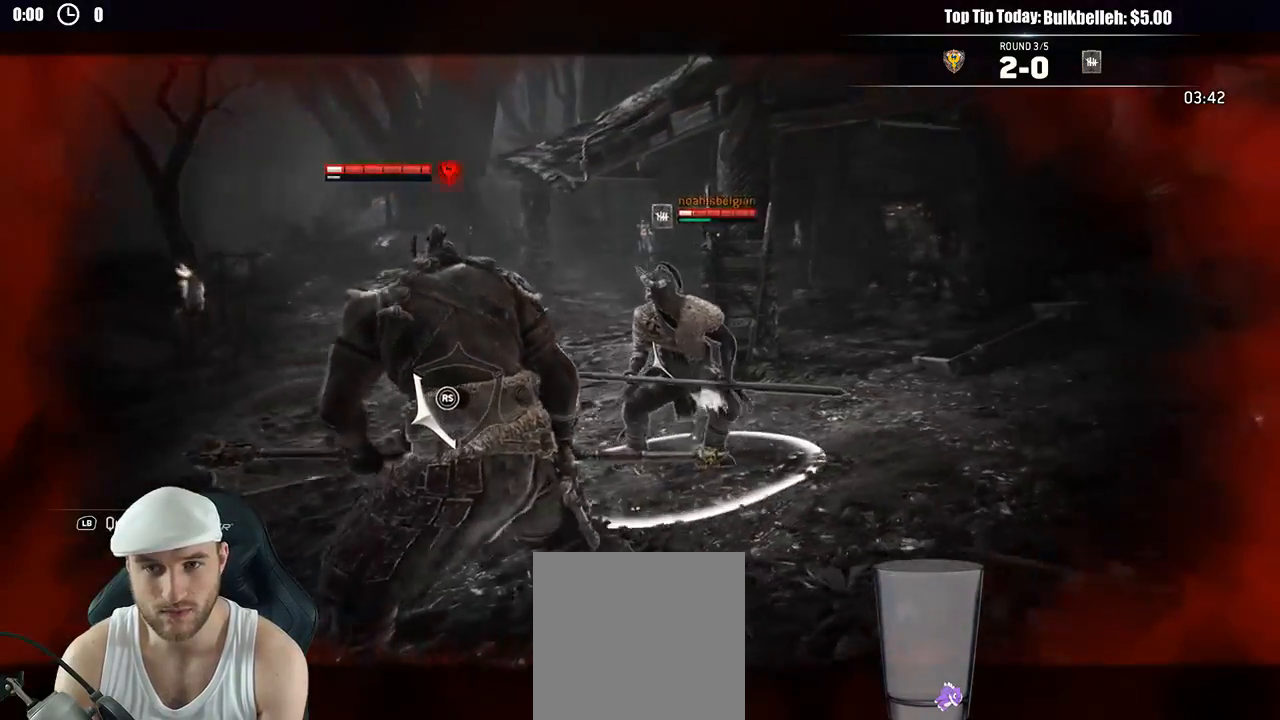
{"dt_ms": 500, "buttons": ["L2"], "left_stick": "left", "right_stick": "left", "events": []}
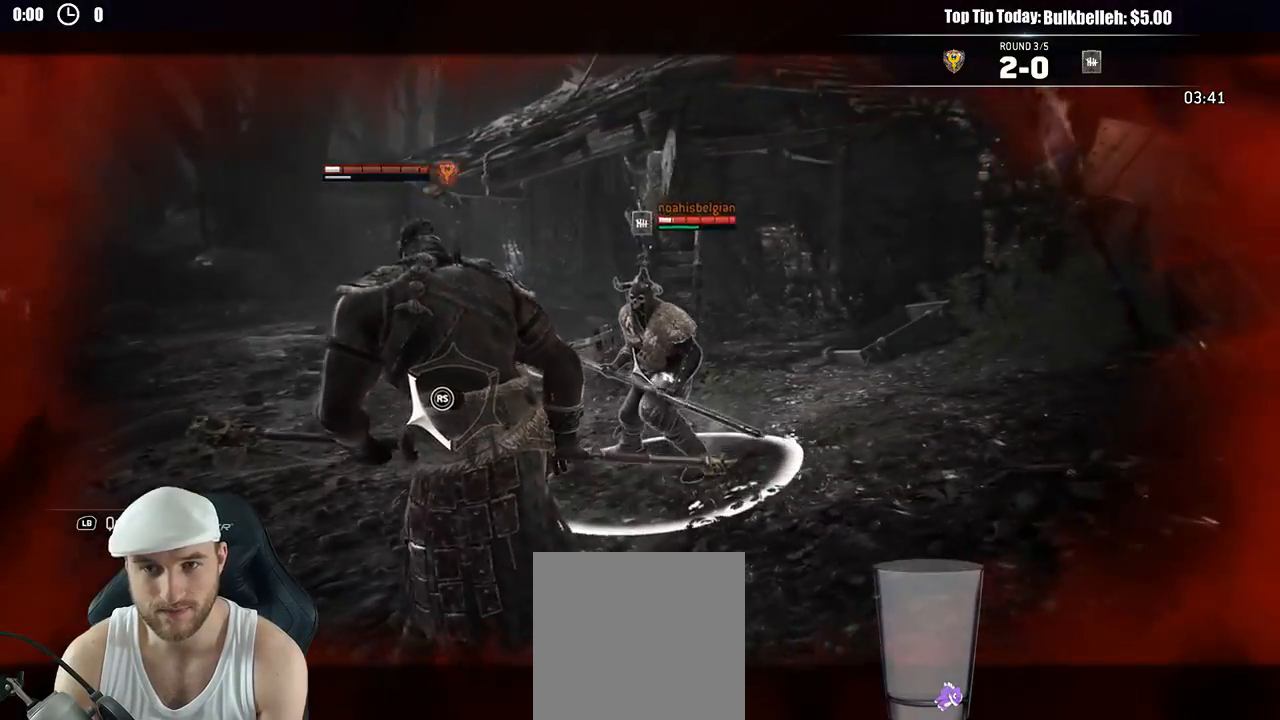
{"dt_ms": 500, "buttons": ["L2"], "left_stick": "left", "right_stick": "left", "events": []}